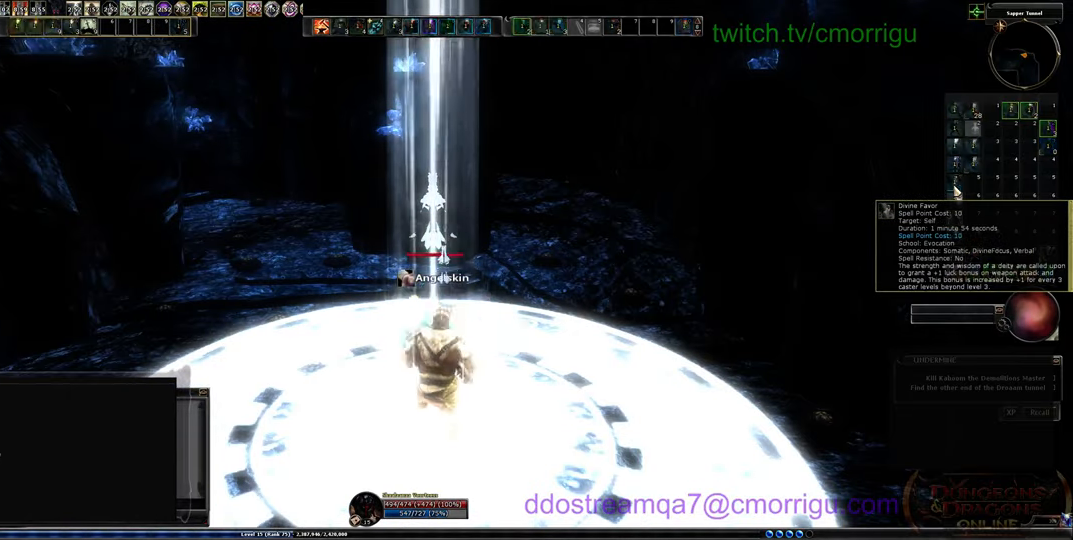
Gameplay with keyboard; each line is a JSON object with the keys held at the frame after it. "events" lists presses ("down") and releases ("up") of ".", "/", "0", "1", "2", "3", "4", "5", "6", "7", "8", "9", "a", "b", "backslash", "backspace", "c", "caps_lock", "comma", "ctrl_l", "ctrl_r", "d", "e", "equals", "escape", "f", "f1", "f10", "f11", "f12", "f2", "f3", "f4", "f5", "f6", "f7", "f8", "f9", "g", "h", "i", "j", "k", "l", "lbracket", "m", "minus", "n", "o", "p", "q", "quote", "r", "rbracket", "return", "s", "semicolon", "shift_l", "shift_r", "space", "t", "tab", "tilde", "u", "v", "w", "x", "y" and "z" between this image and that frame as [ms after this image, input, new state], when the widget could be followed in between. No other keys are recorded. Mouse input is not recorded.
{"keys": ["a"], "events": [[400, "a", "down"]]}
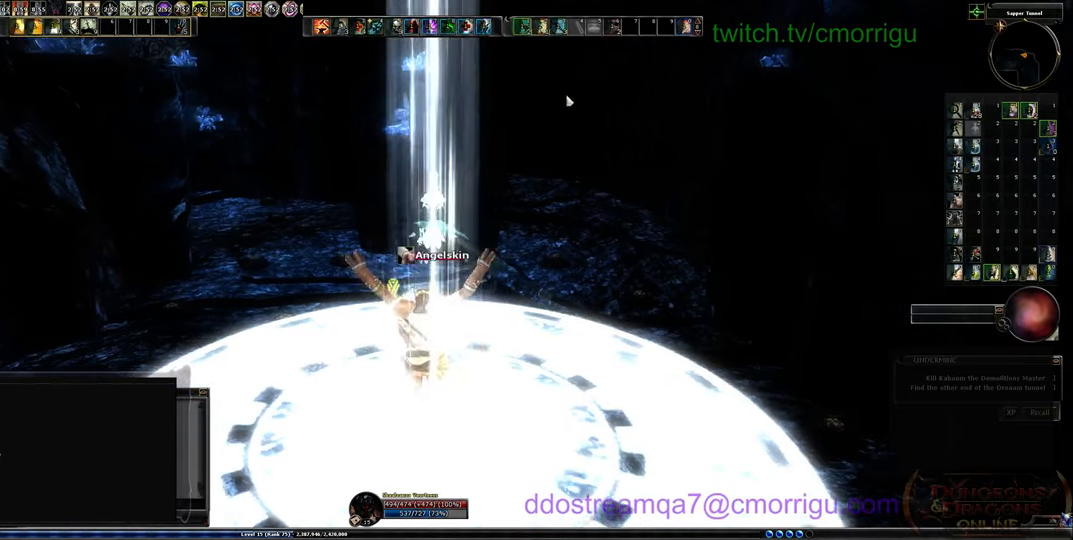
{"keys": ["w"], "events": [[167, "a", "up"], [300, "w", "down"]]}
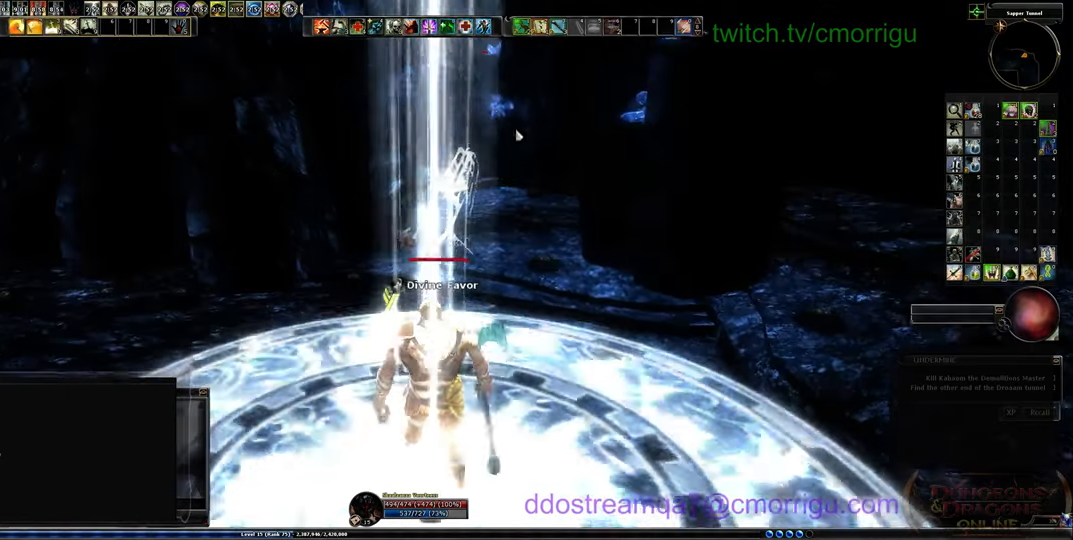
{"keys": ["w"], "events": []}
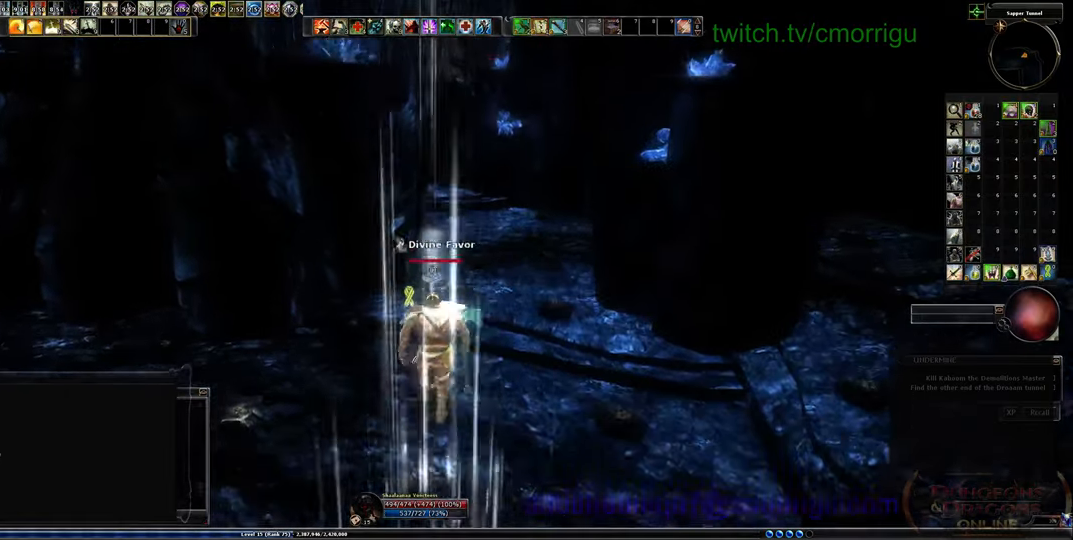
{"keys": ["d", "w"], "events": [[233, "d", "down"]]}
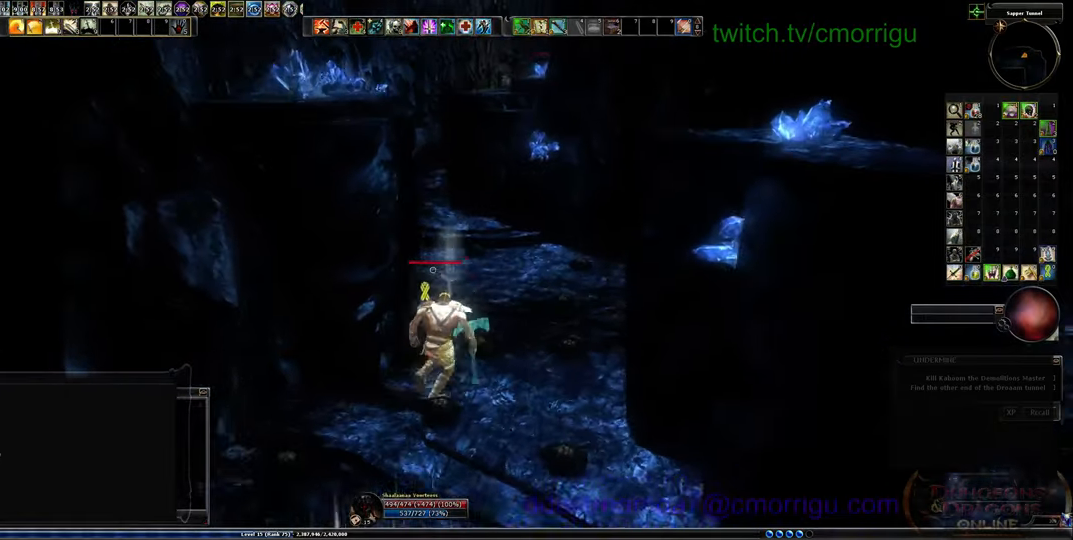
{"keys": ["w"], "events": [[233, "d", "up"]]}
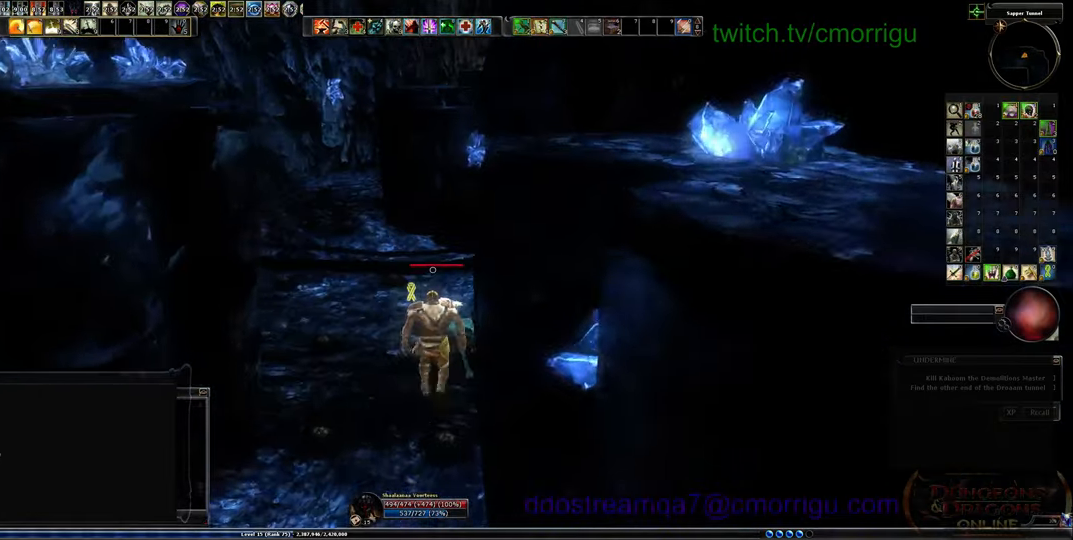
{"keys": ["a", "w"], "events": [[433, "a", "down"]]}
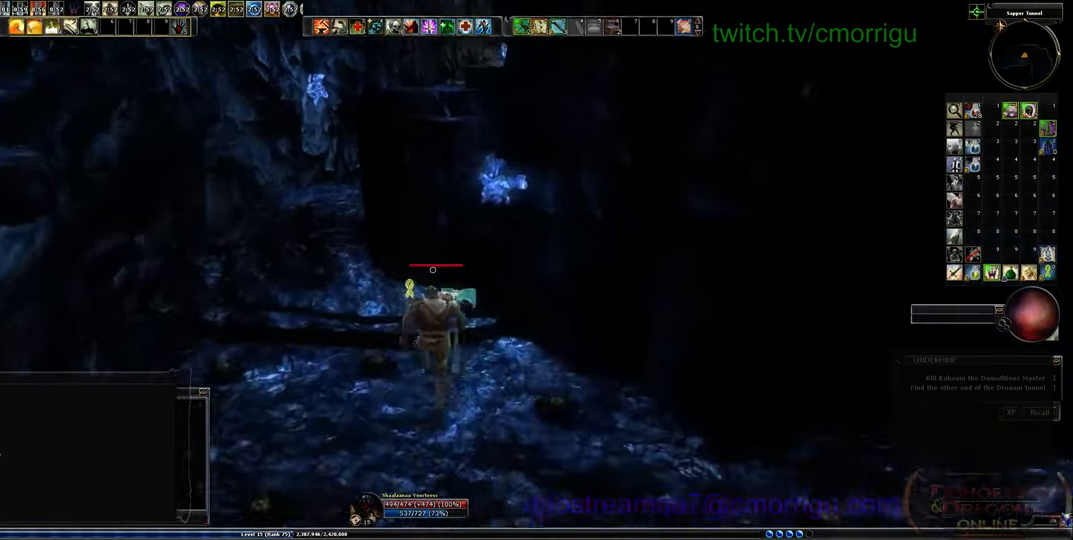
{"keys": ["a", "w"], "events": []}
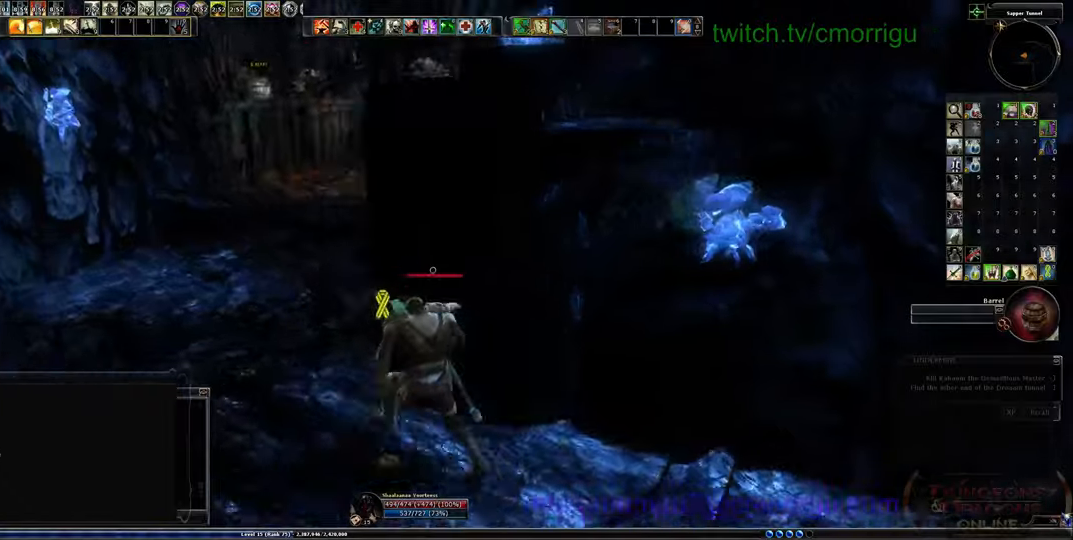
{"keys": [], "events": [[300, "a", "up"], [333, "w", "up"]]}
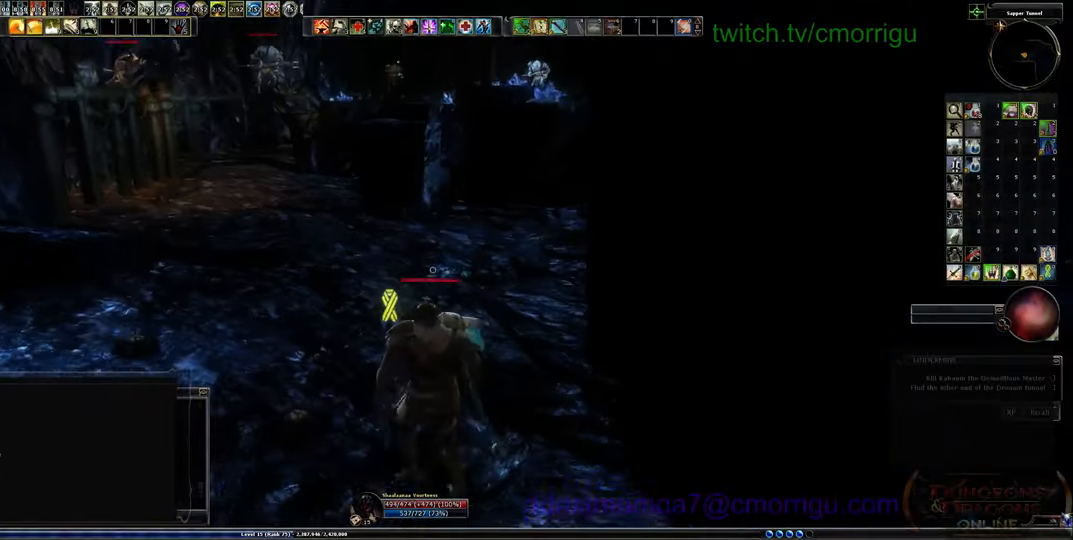
{"keys": ["w"], "events": [[167, "a", "down"], [267, "w", "down"], [500, "a", "up"]]}
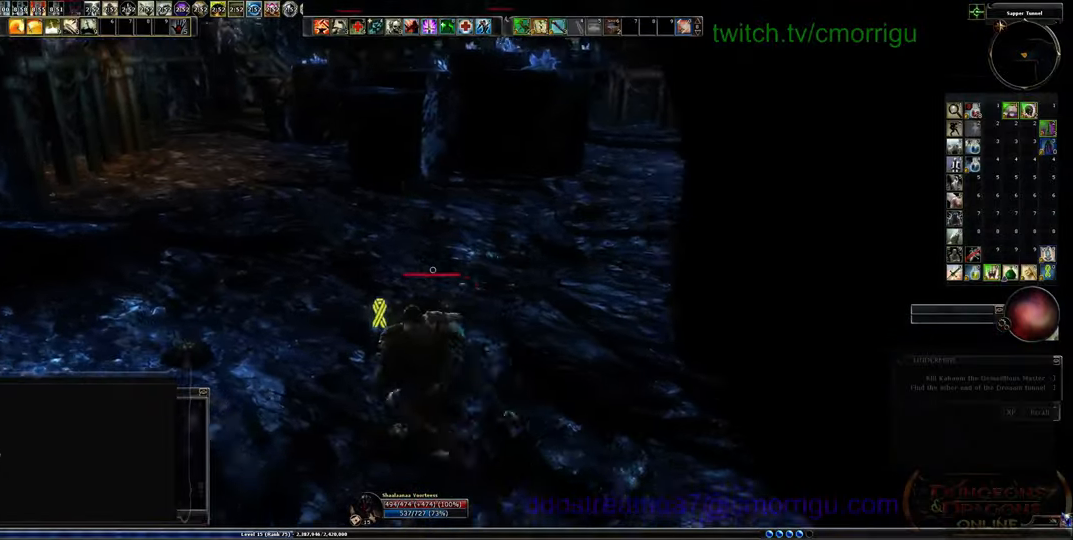
{"keys": ["w"], "events": []}
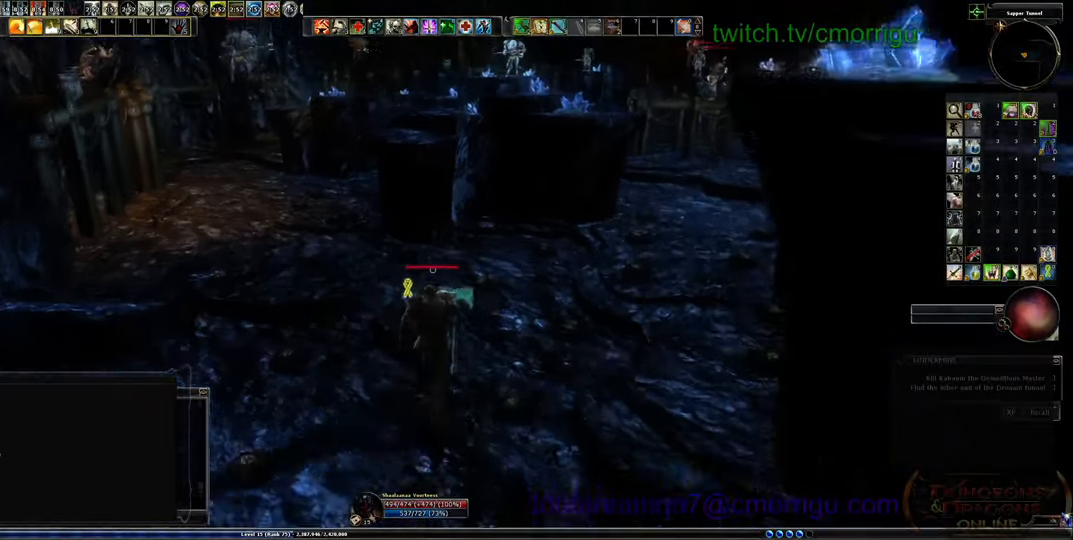
{"keys": ["space", "w"], "events": [[467, "space", "down"]]}
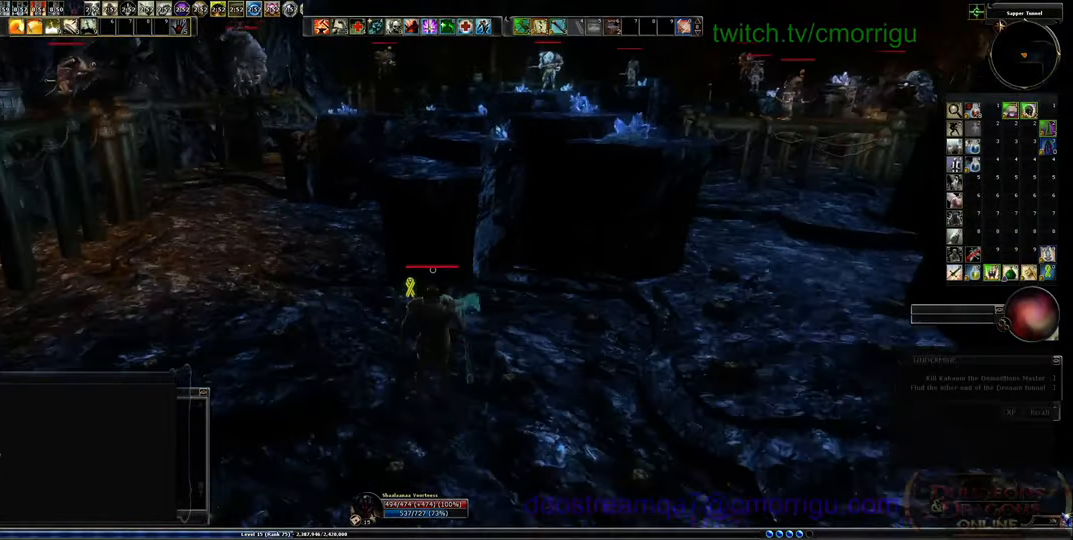
{"keys": ["space", "w"], "events": []}
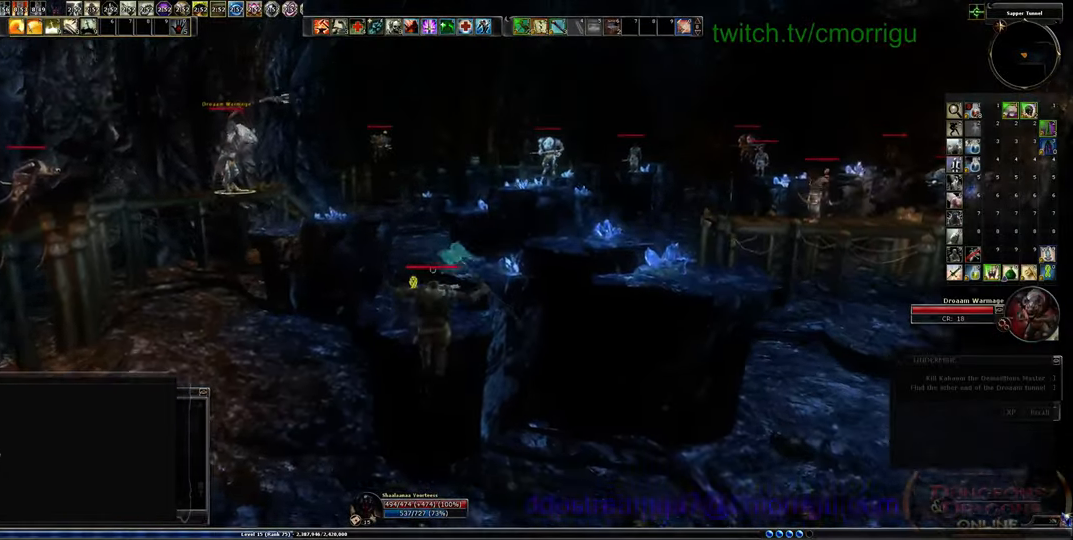
{"keys": [], "events": [[100, "space", "up"], [267, "w", "up"]]}
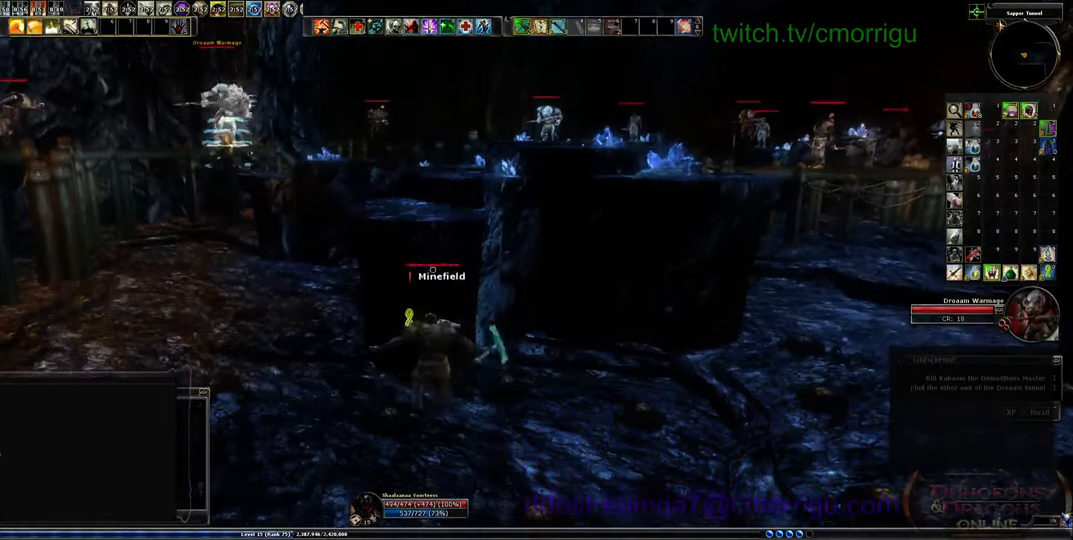
{"keys": ["space", "w"], "events": [[367, "w", "down"], [400, "space", "down"]]}
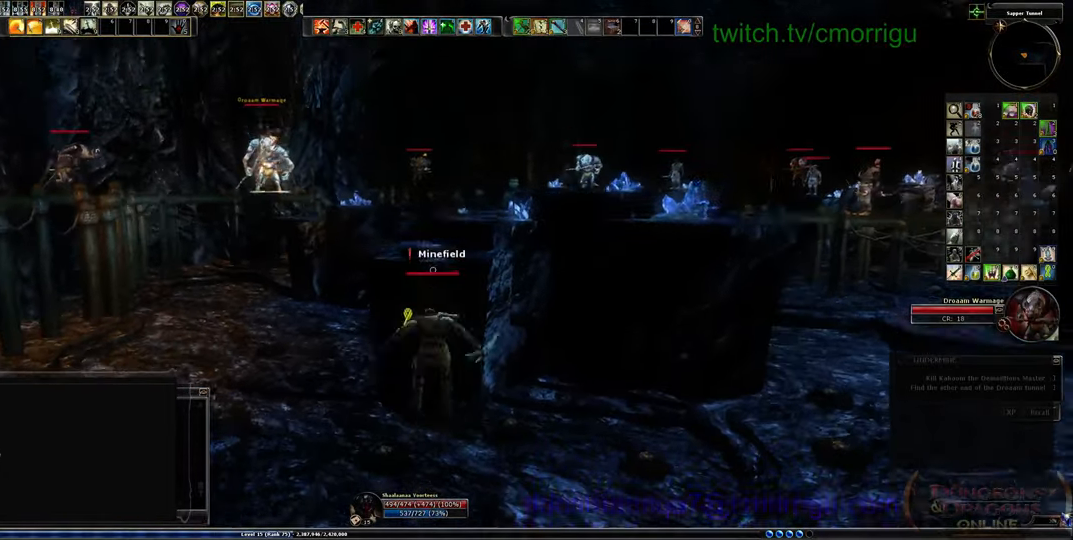
{"keys": [], "events": [[300, "space", "up"], [333, "w", "up"]]}
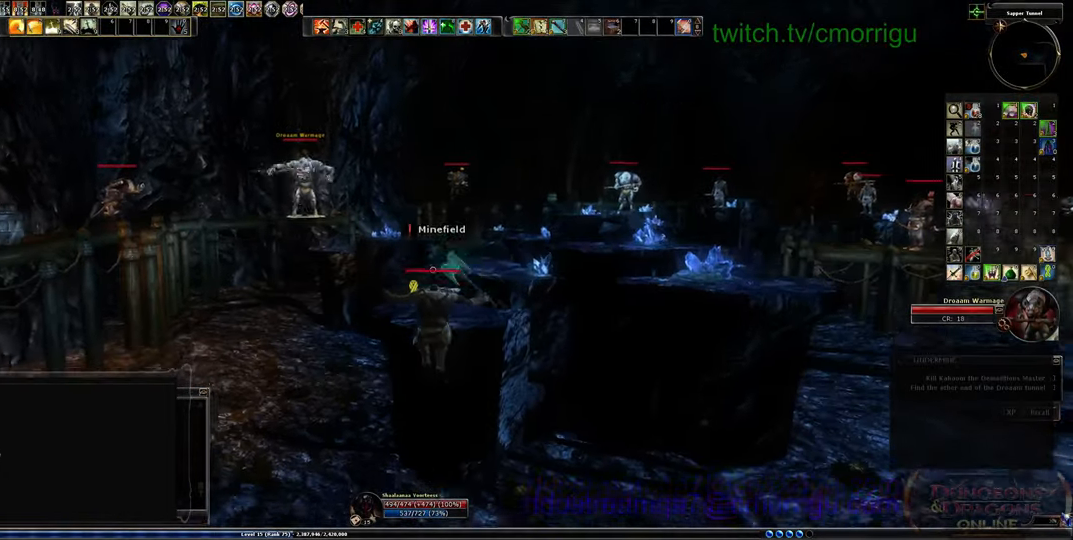
{"keys": [], "events": []}
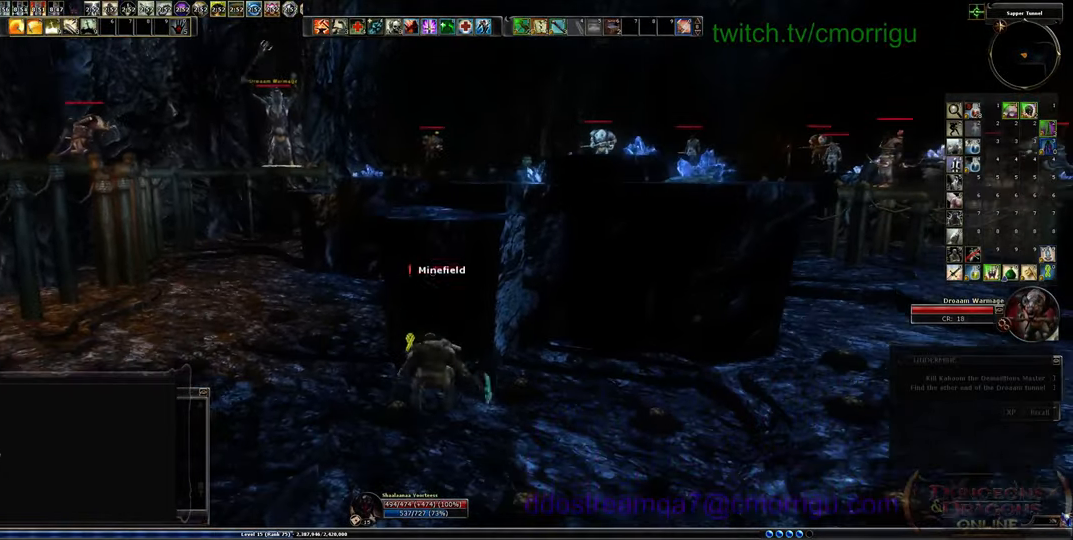
{"keys": [], "events": [[67, "d", "down"], [333, "d", "up"]]}
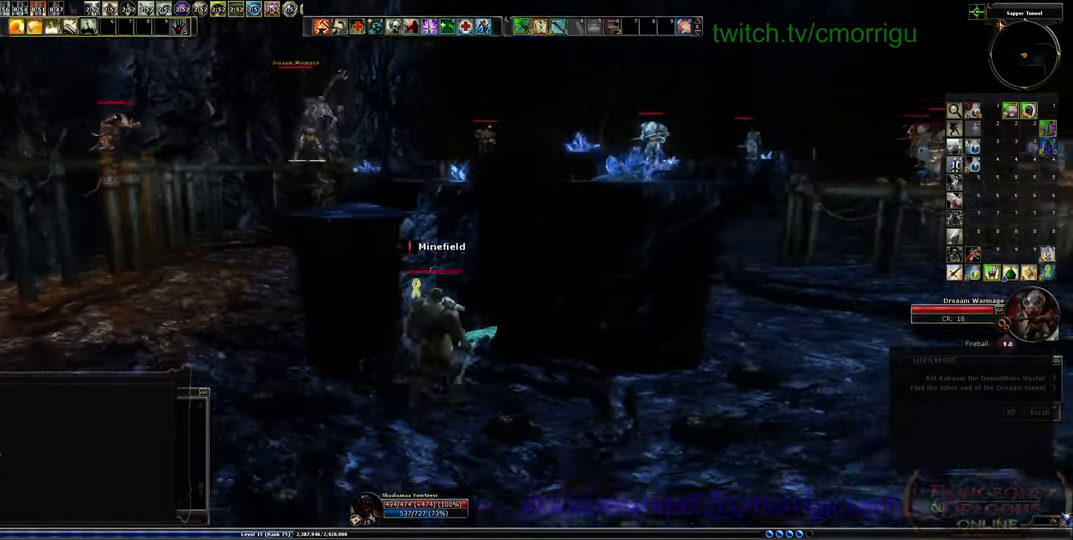
{"keys": ["w"], "events": [[100, "w", "down"], [167, "space", "down"], [467, "space", "up"]]}
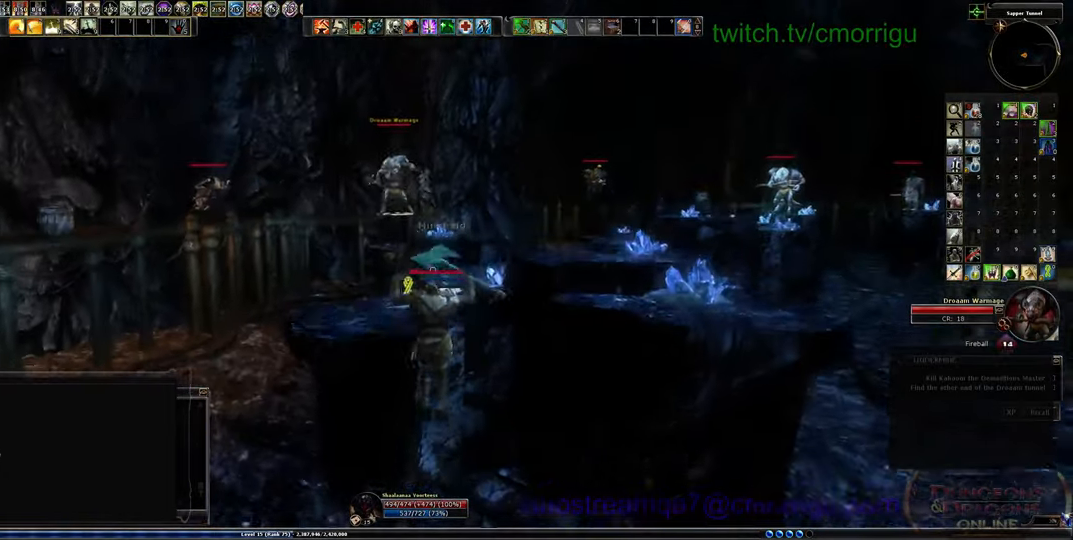
{"keys": [], "events": [[33, "w", "up"]]}
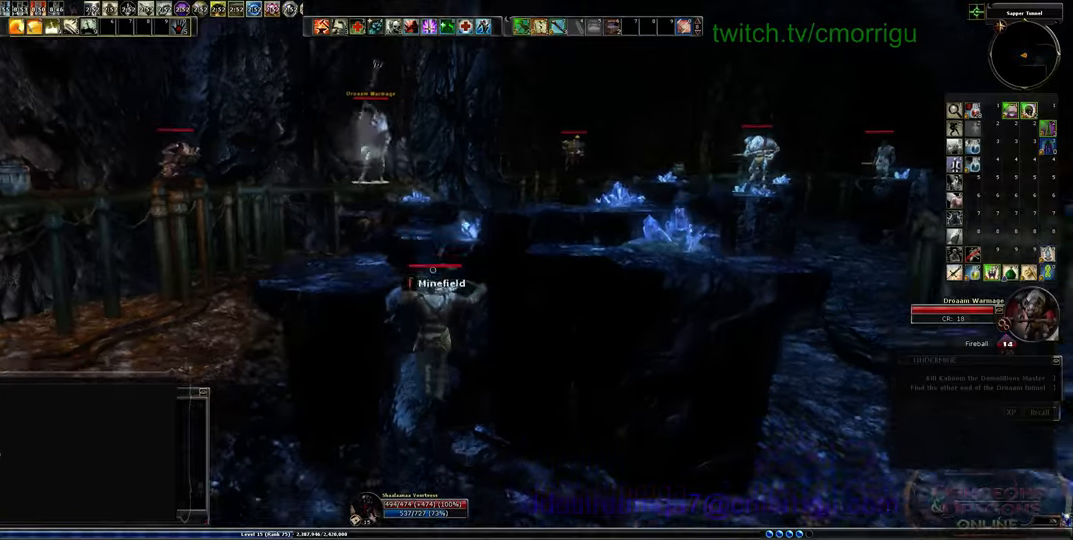
{"keys": [], "events": []}
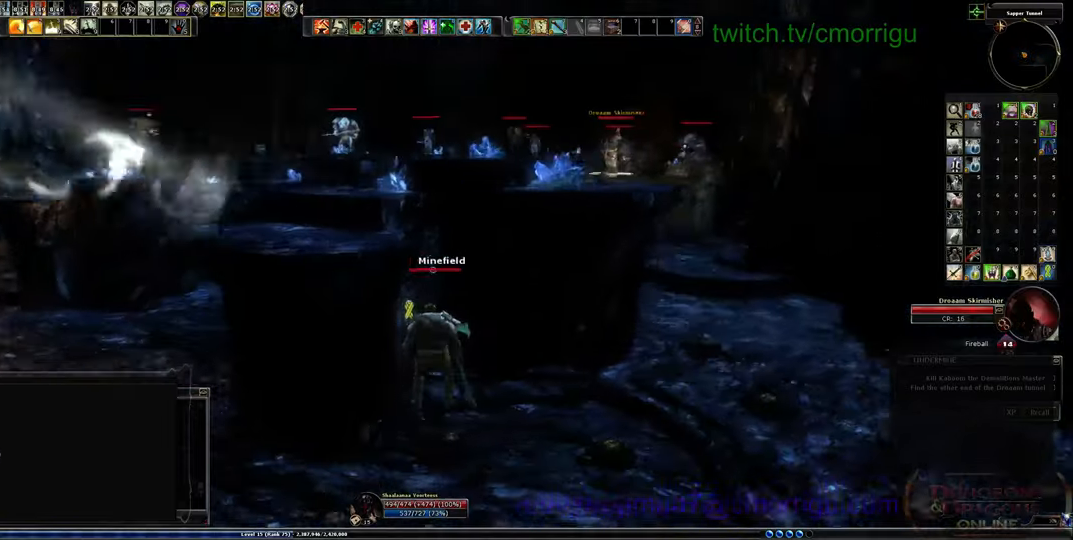
{"keys": [], "events": [[100, "d", "down"], [167, "w", "down"], [267, "d", "up"], [300, "w", "up"]]}
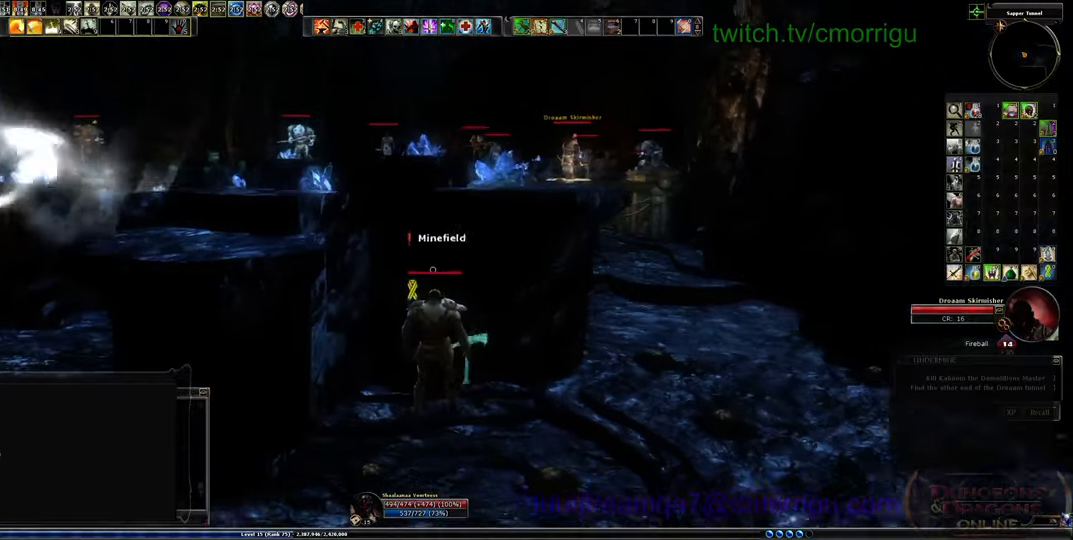
{"keys": [], "events": [[200, "w", "down"], [267, "space", "down"], [467, "space", "up"], [500, "w", "up"]]}
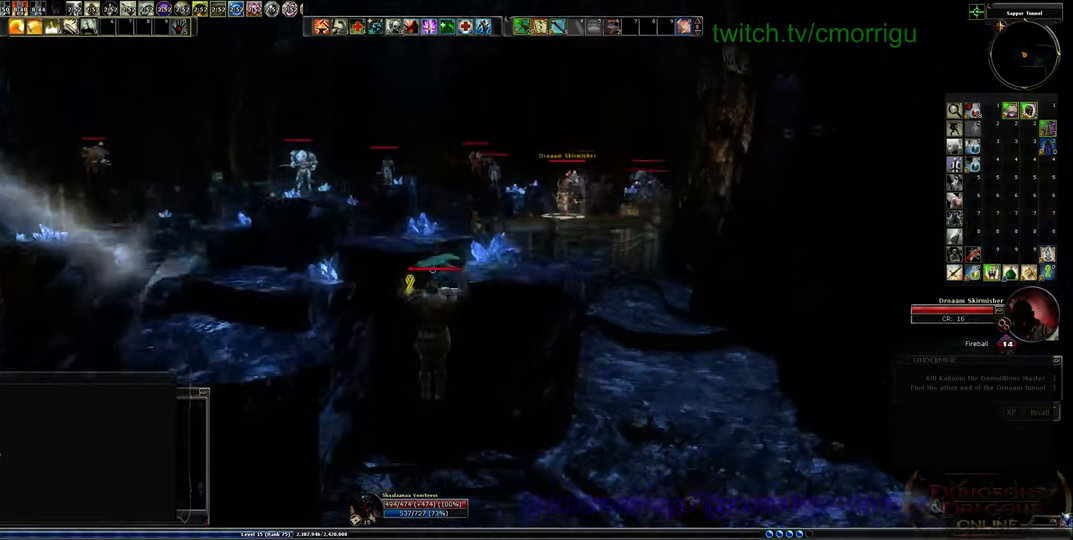
{"keys": [], "events": []}
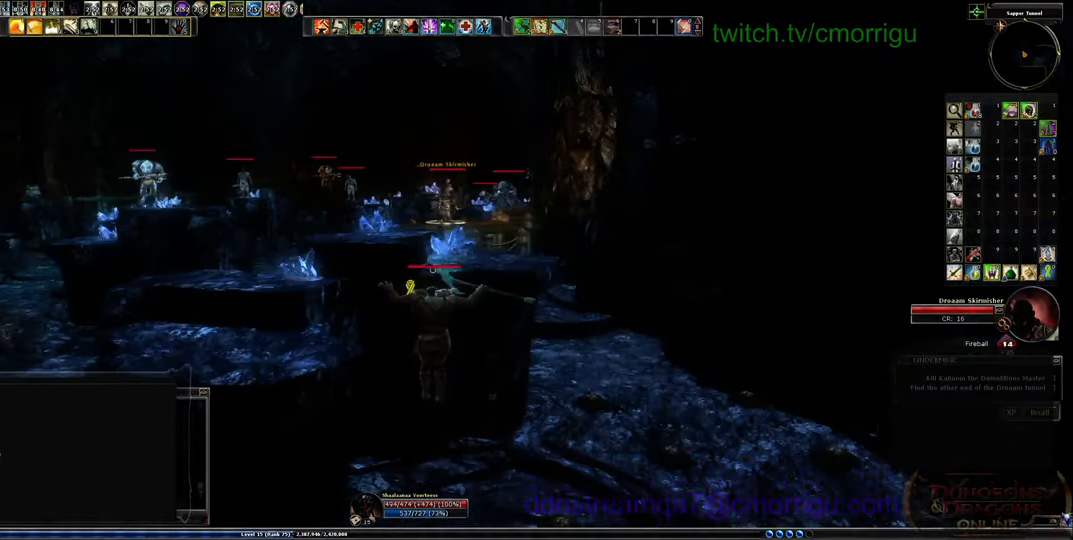
{"keys": [], "events": []}
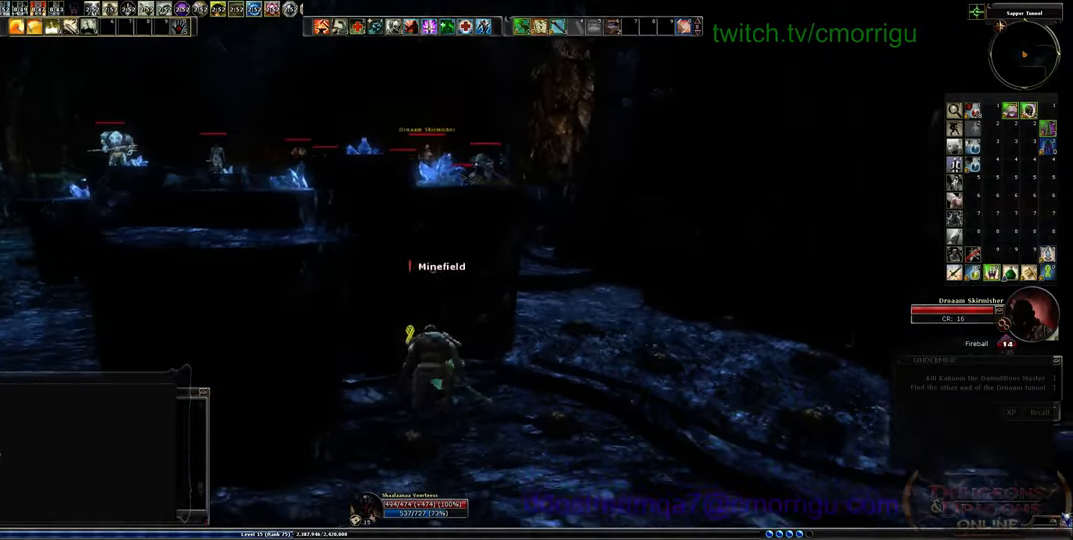
{"keys": [], "events": [[167, "d", "down"], [300, "d", "up"]]}
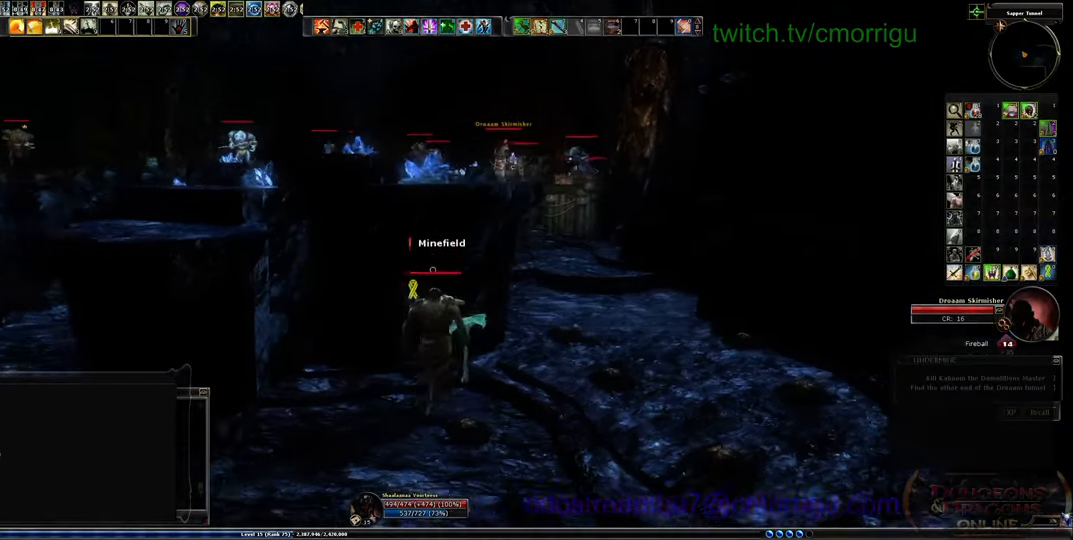
{"keys": ["w"], "events": [[133, "w", "down"], [233, "space", "down"], [433, "space", "up"]]}
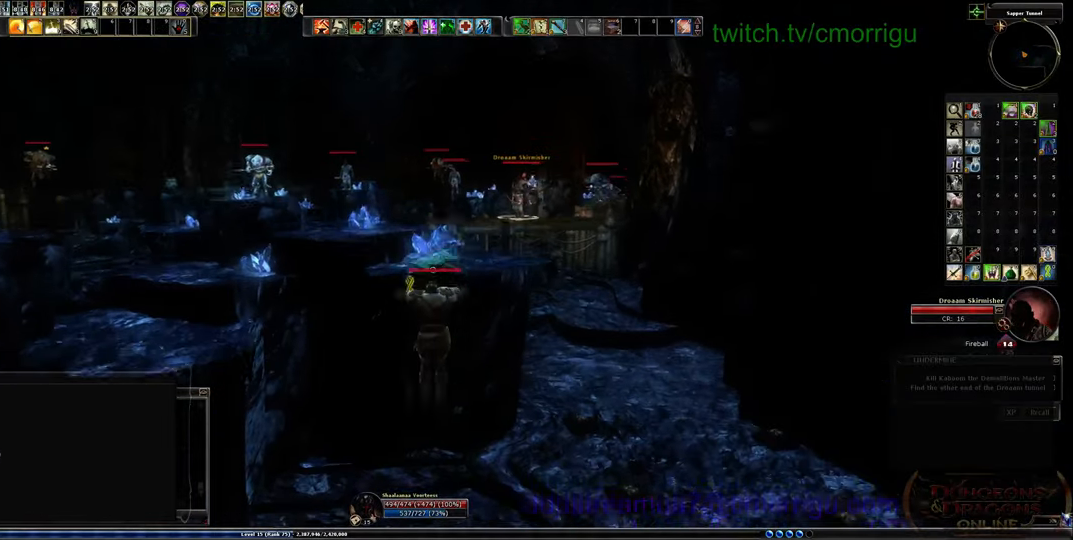
{"keys": [], "events": [[100, "w", "up"]]}
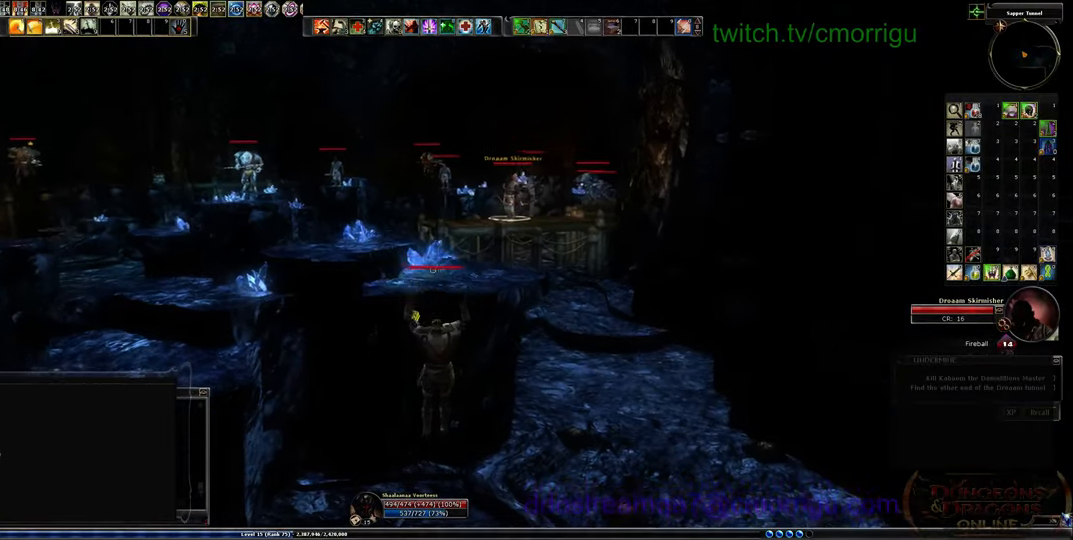
{"keys": ["w"], "events": [[433, "w", "down"]]}